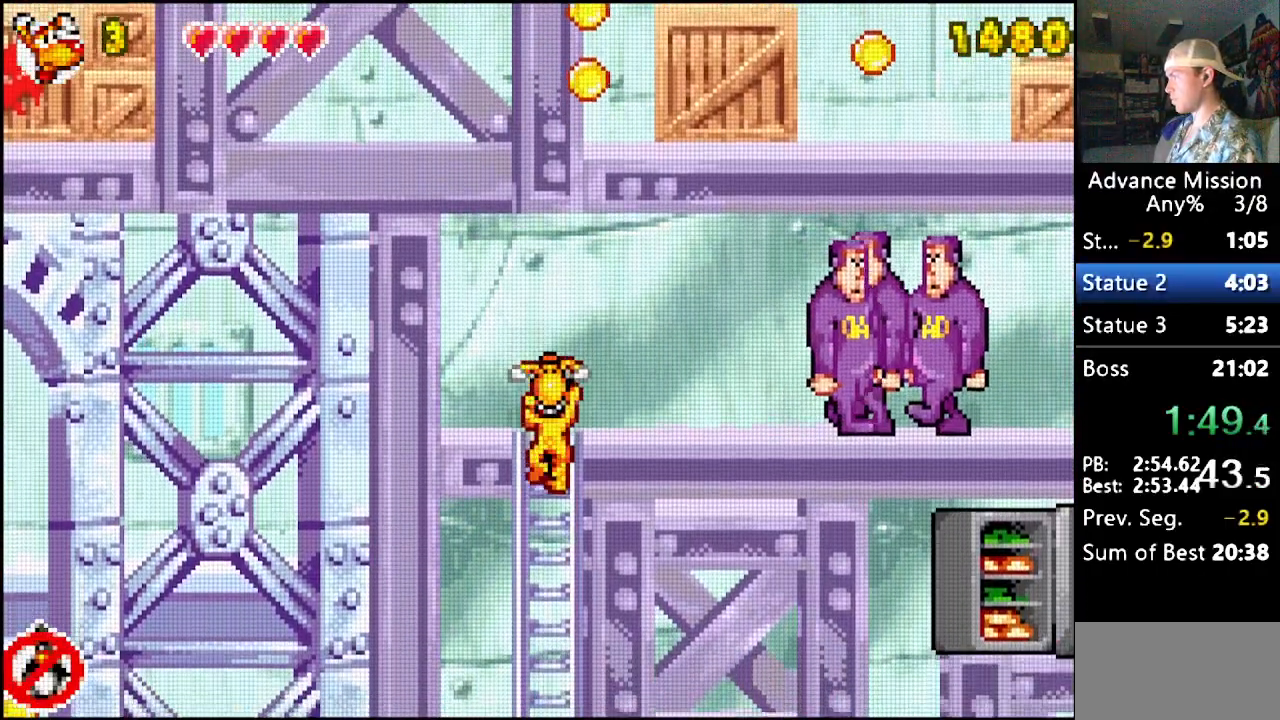
Gameplay with a controller (Nintendo layout); each line is a JSON object with the inputs held at the frame after it. "events" lists button and stick changes between this image and that frame as [ms after this image, input, new state], when the widget could be followed in between. Not read: L1 L3 R1 R3.
{"buttons": [], "events": [[433, "DPAD_DOWN", "up"]]}
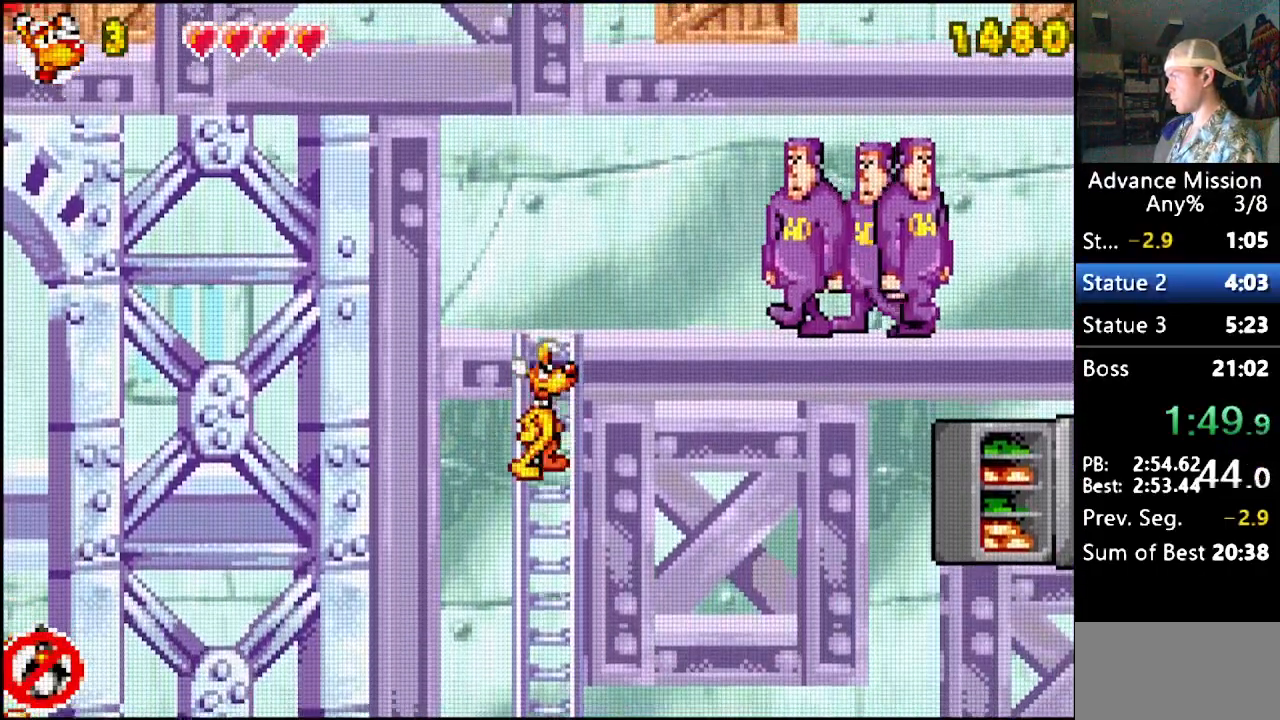
{"buttons": [], "events": []}
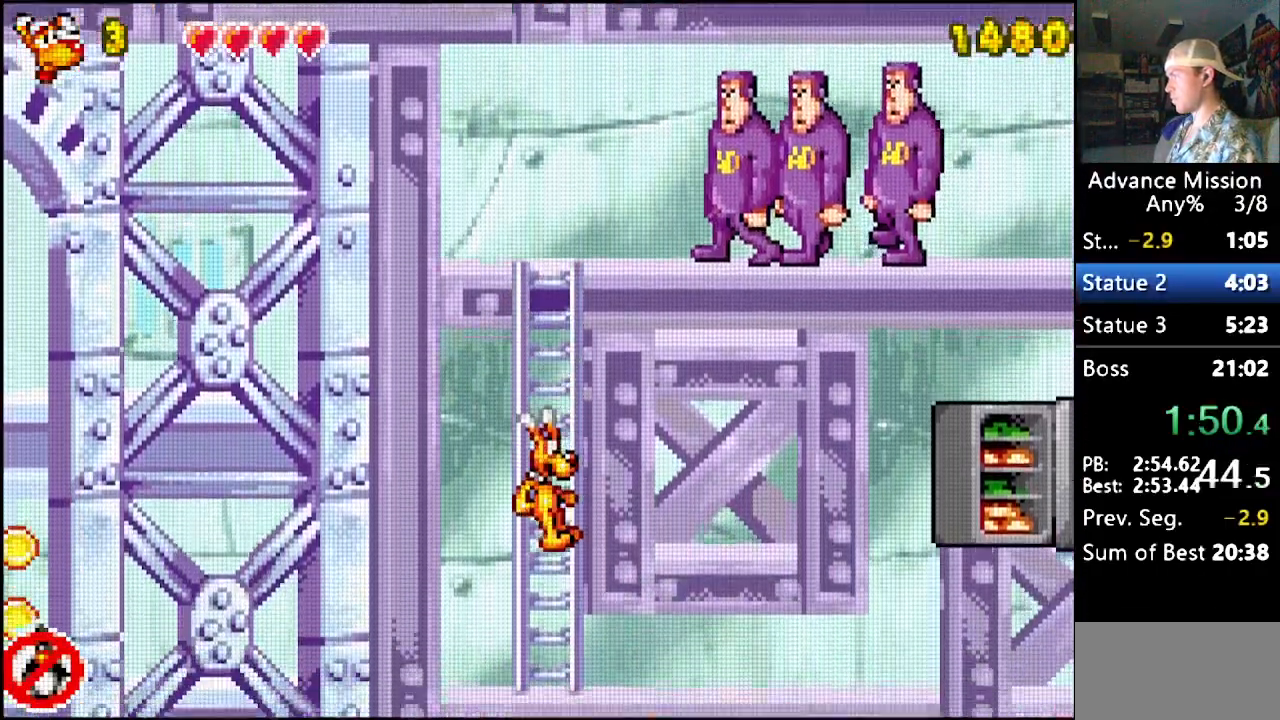
{"buttons": ["DPAD_DOWN", "DPAD_RIGHT"], "events": [[50, "DPAD_DOWN", "down"], [50, "DPAD_RIGHT", "down"]]}
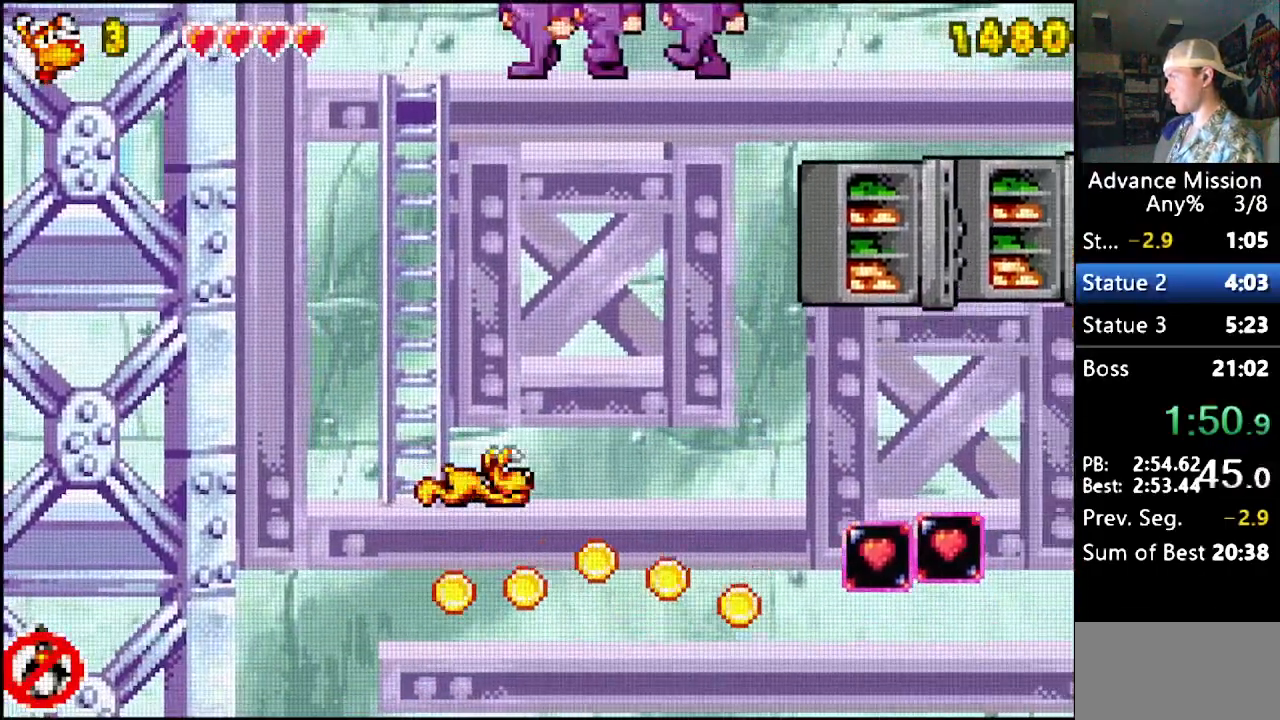
{"buttons": ["B", "DPAD_RIGHT"], "events": [[117, "DPAD_DOWN", "up"], [383, "B", "down"]]}
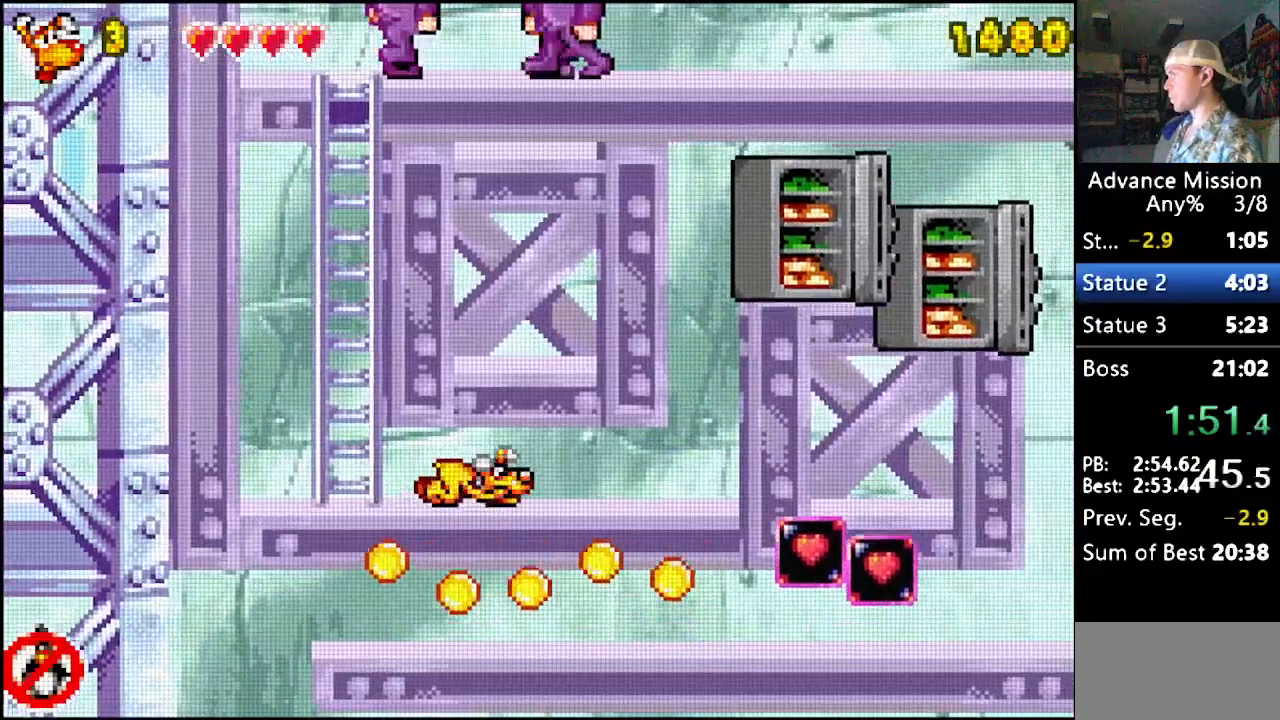
{"buttons": ["DPAD_RIGHT"], "events": [[100, "B", "up"]]}
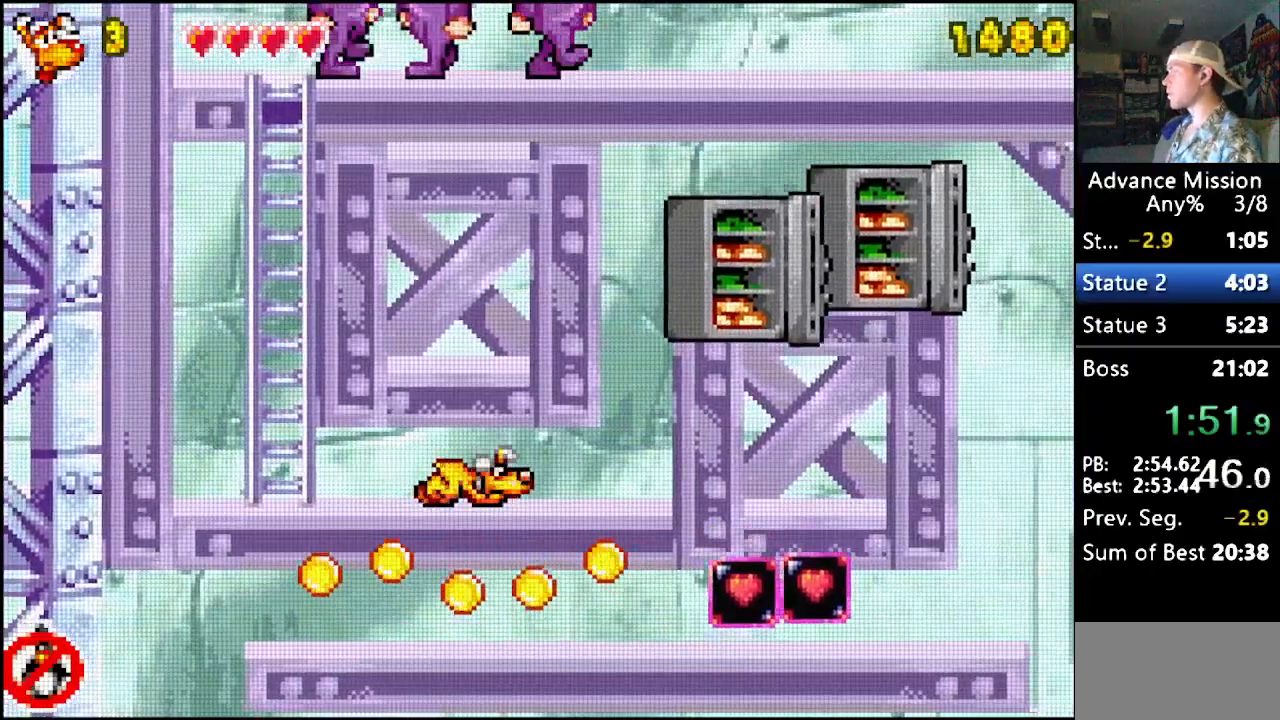
{"buttons": ["DPAD_RIGHT"], "events": []}
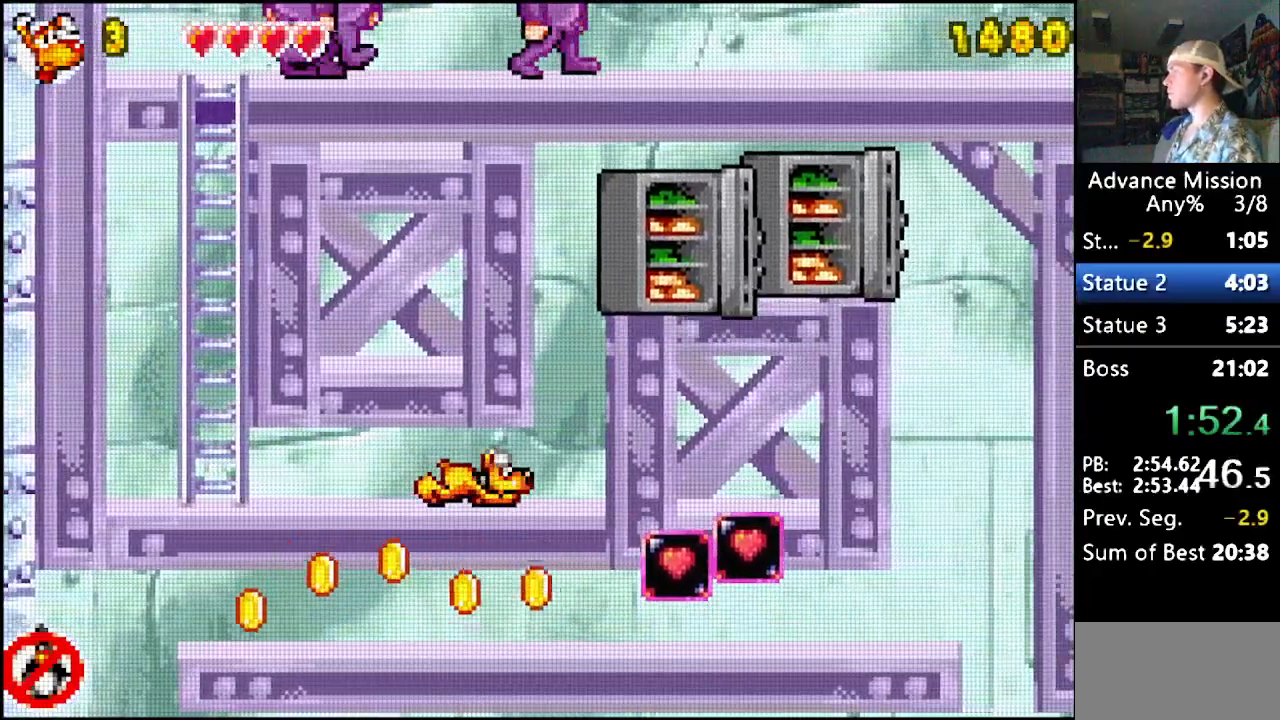
{"buttons": ["B", "DPAD_RIGHT"], "events": [[467, "B", "down"], [483, "B", "up"], [500, "B", "down"]]}
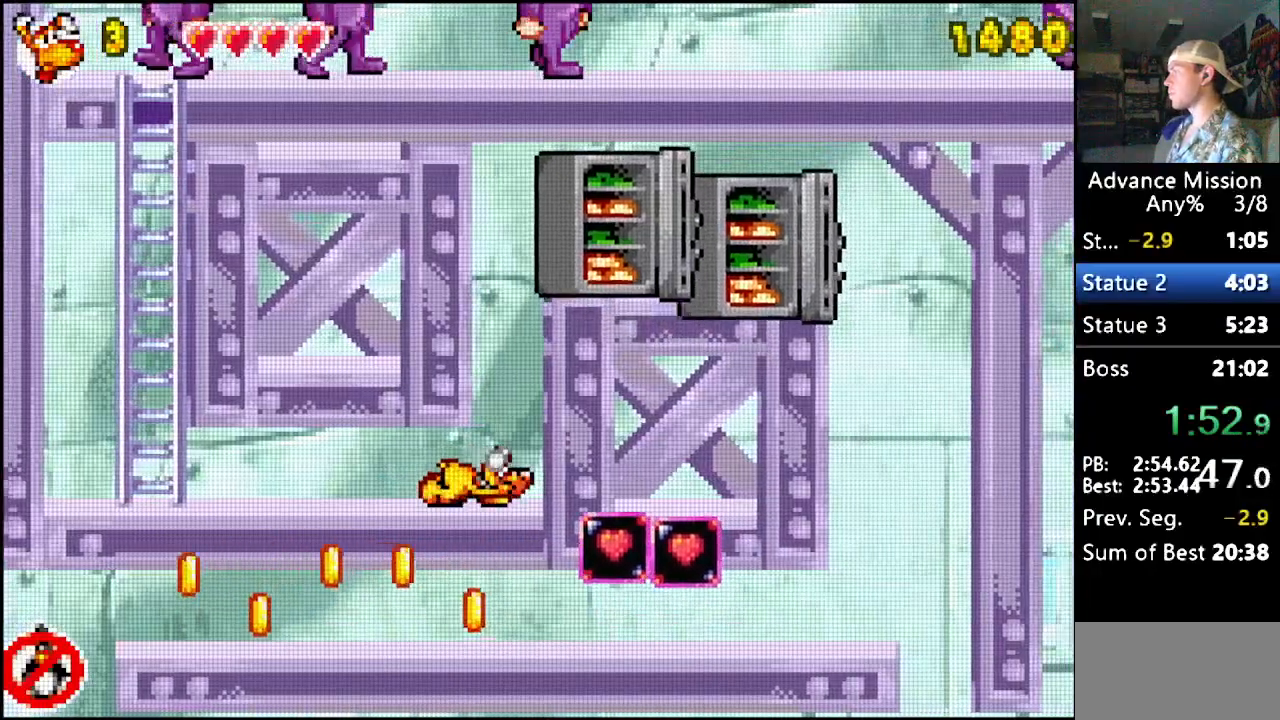
{"buttons": ["DPAD_RIGHT"], "events": [[133, "B", "up"], [200, "B", "down"], [483, "B", "up"]]}
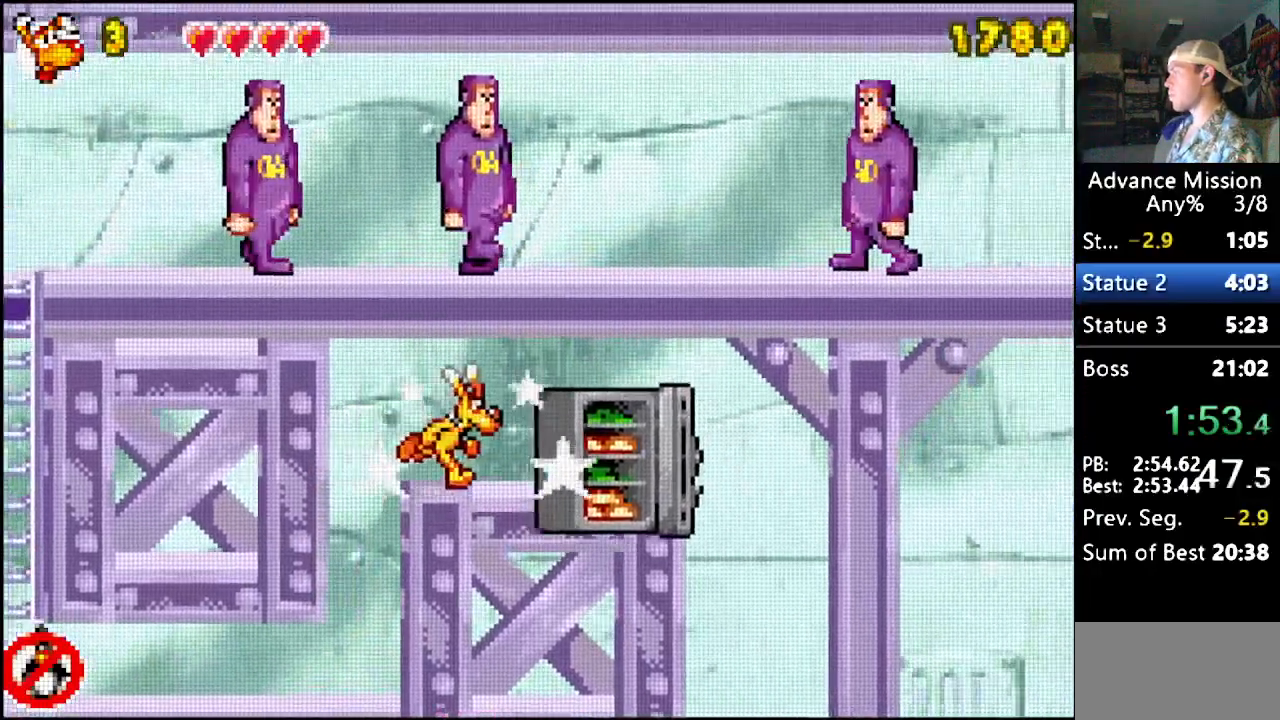
{"buttons": ["DPAD_RIGHT"], "events": []}
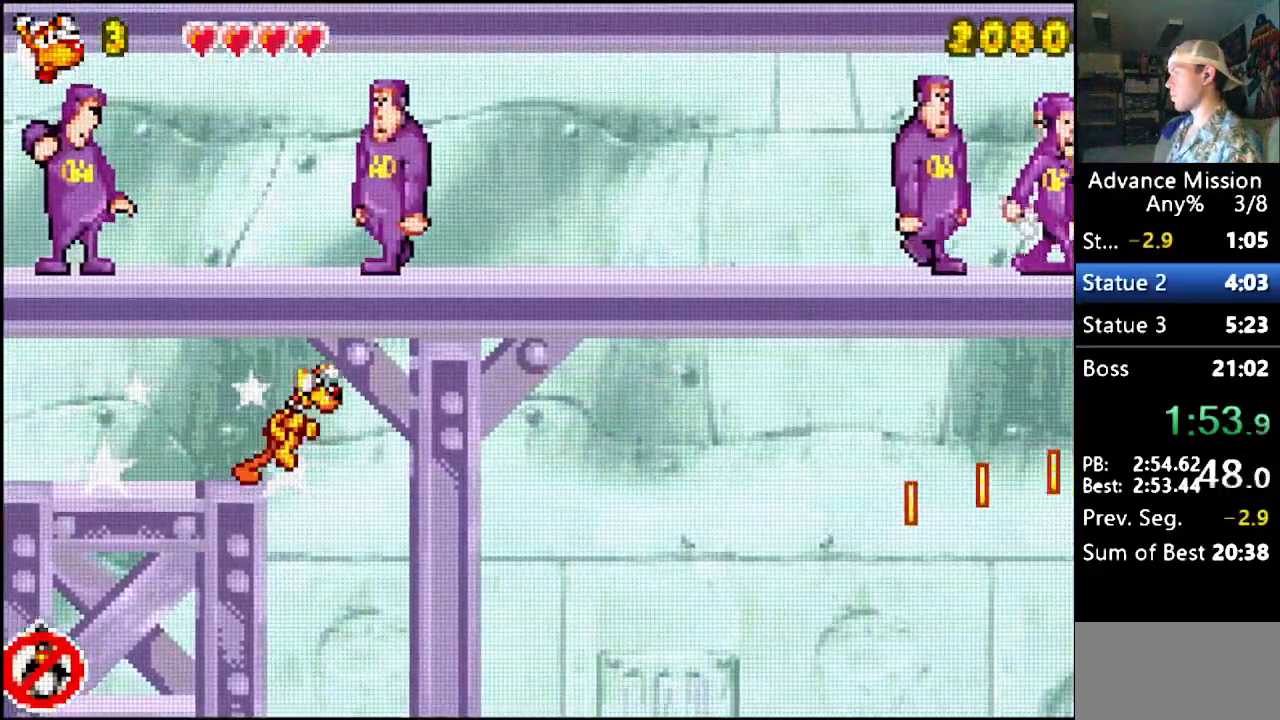
{"buttons": ["DPAD_RIGHT"], "events": []}
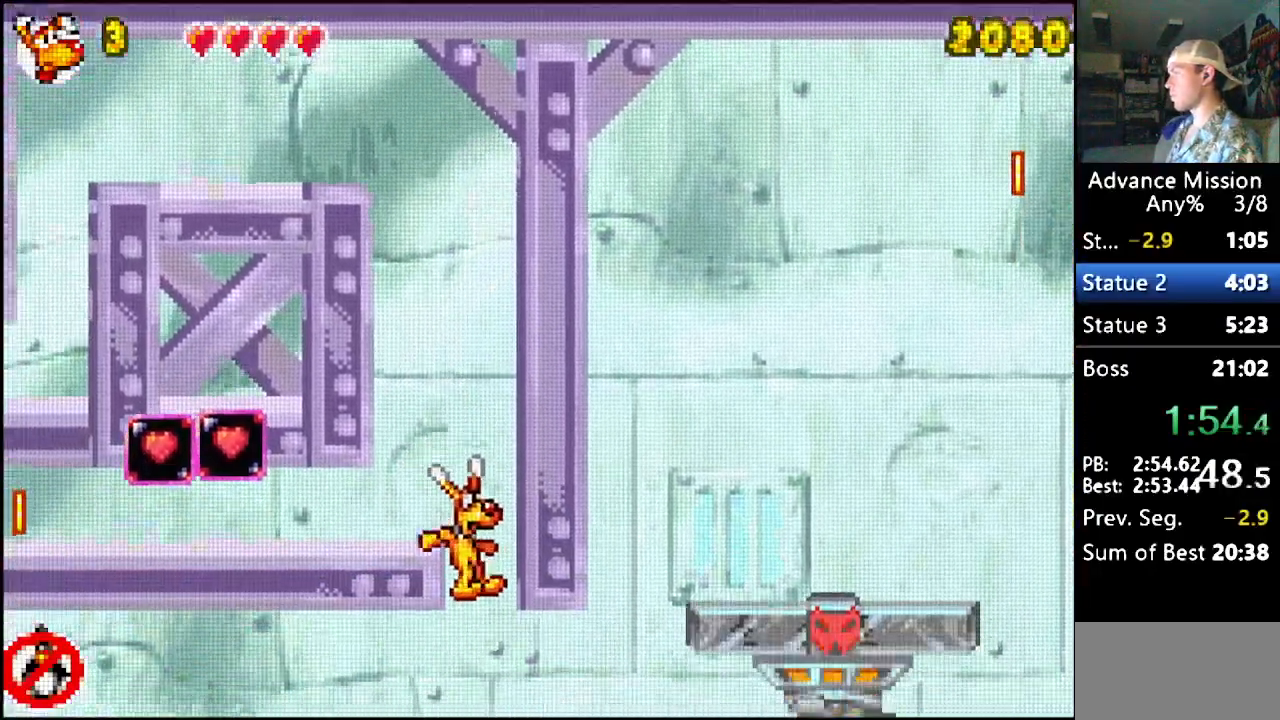
{"buttons": ["B", "DPAD_RIGHT"], "events": [[117, "DPAD_RIGHT", "up"], [183, "DPAD_RIGHT", "down"], [300, "B", "down"]]}
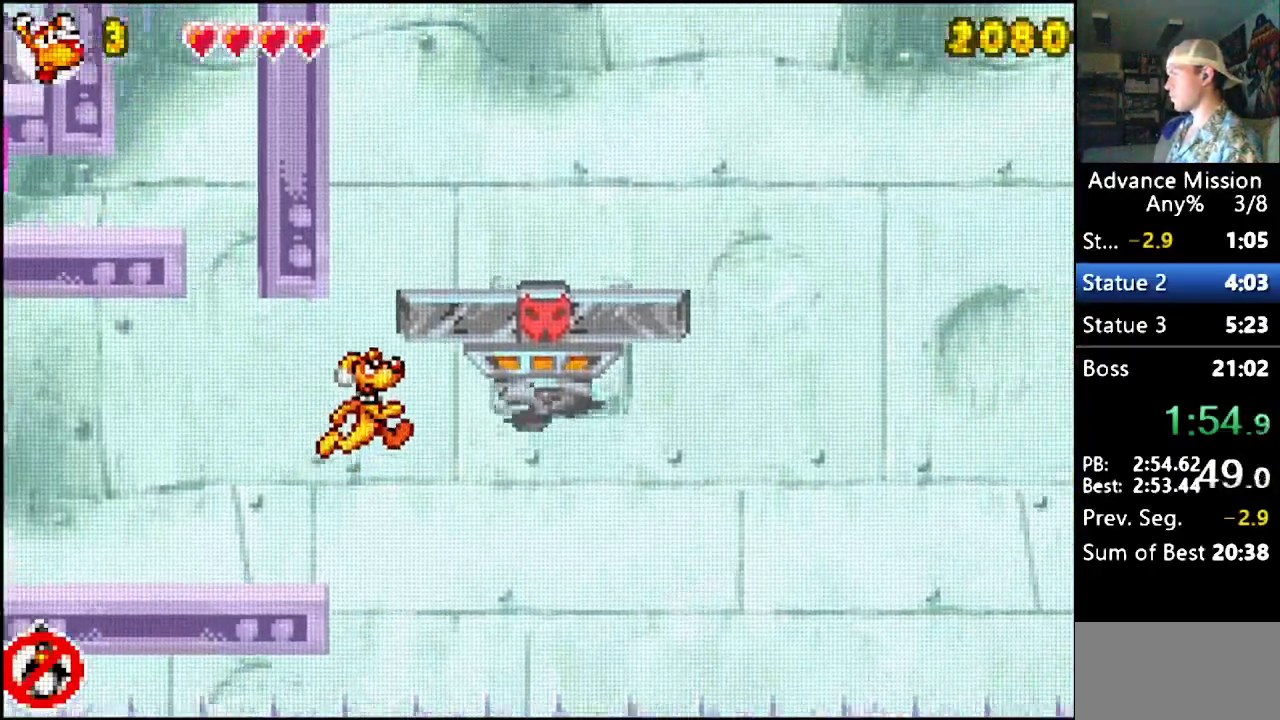
{"buttons": ["B", "DPAD_RIGHT"], "events": [[117, "B", "up"], [167, "B", "down"]]}
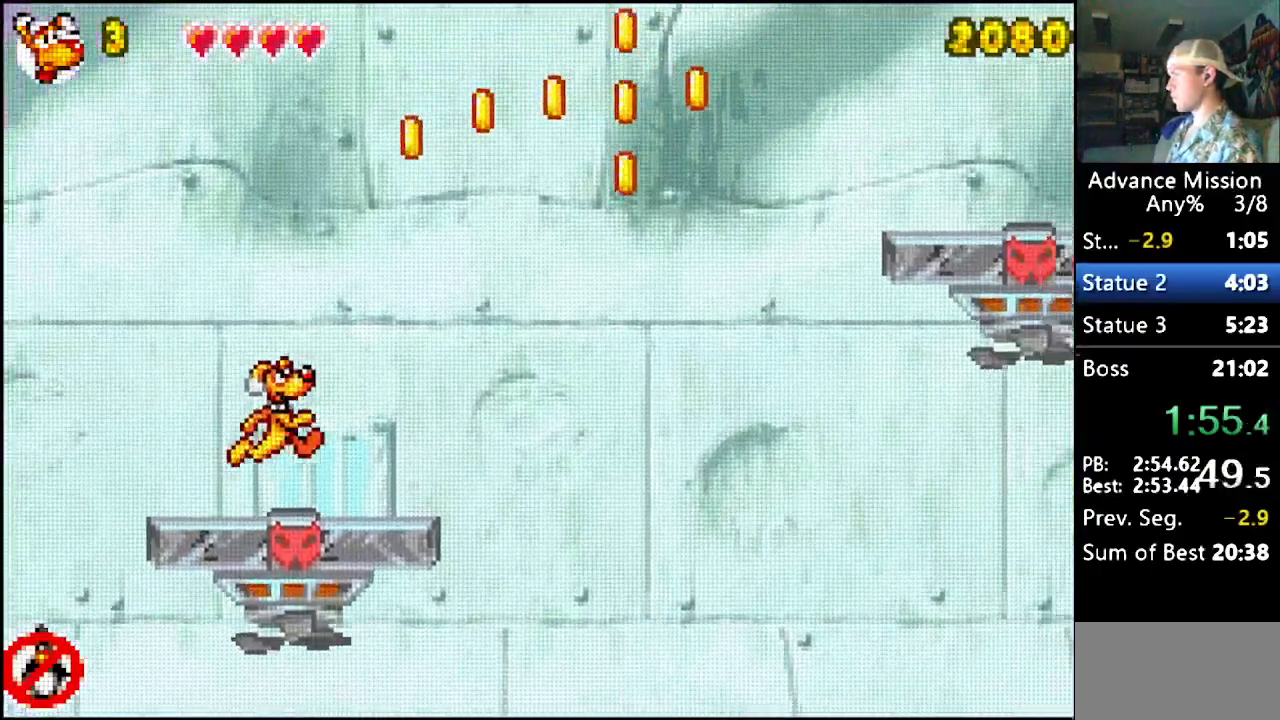
{"buttons": ["DPAD_RIGHT"], "events": [[17, "B", "up"]]}
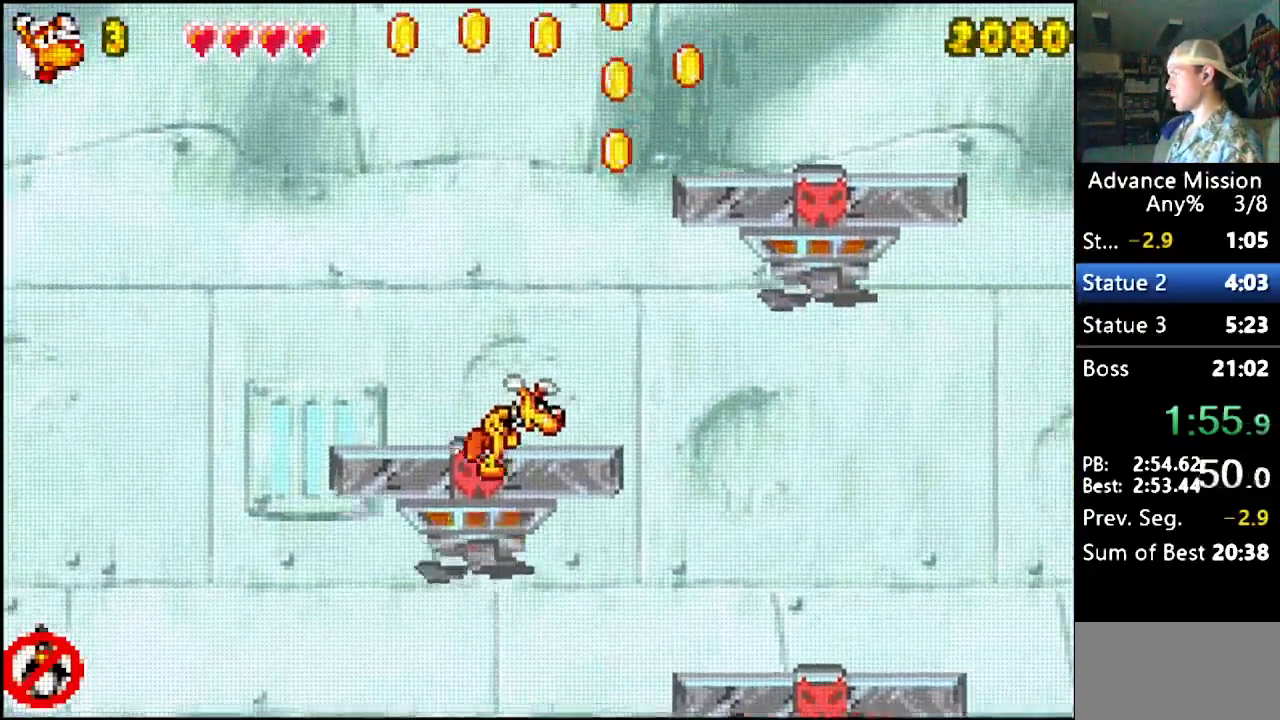
{"buttons": ["B", "DPAD_RIGHT"], "events": [[167, "B", "down"], [167, "DPAD_DOWN", "down"], [433, "DPAD_DOWN", "up"]]}
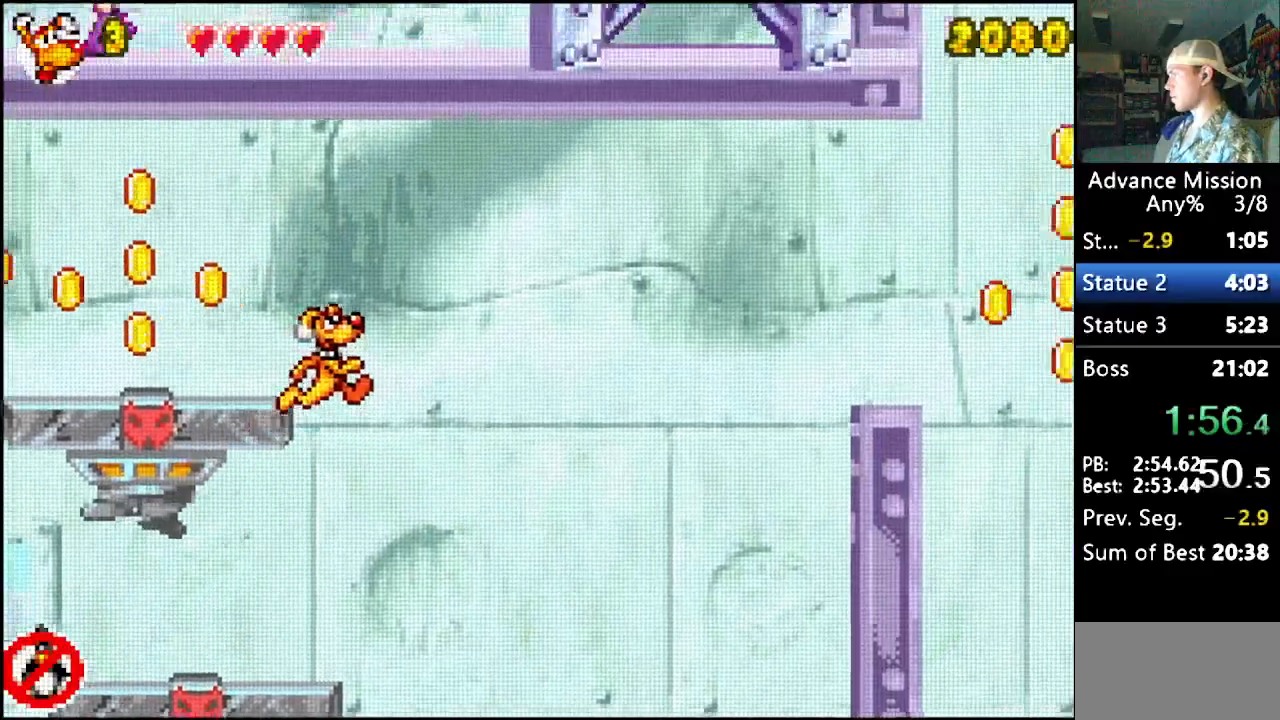
{"buttons": ["B", "DPAD_RIGHT"], "events": [[267, "B", "up"], [467, "B", "down"]]}
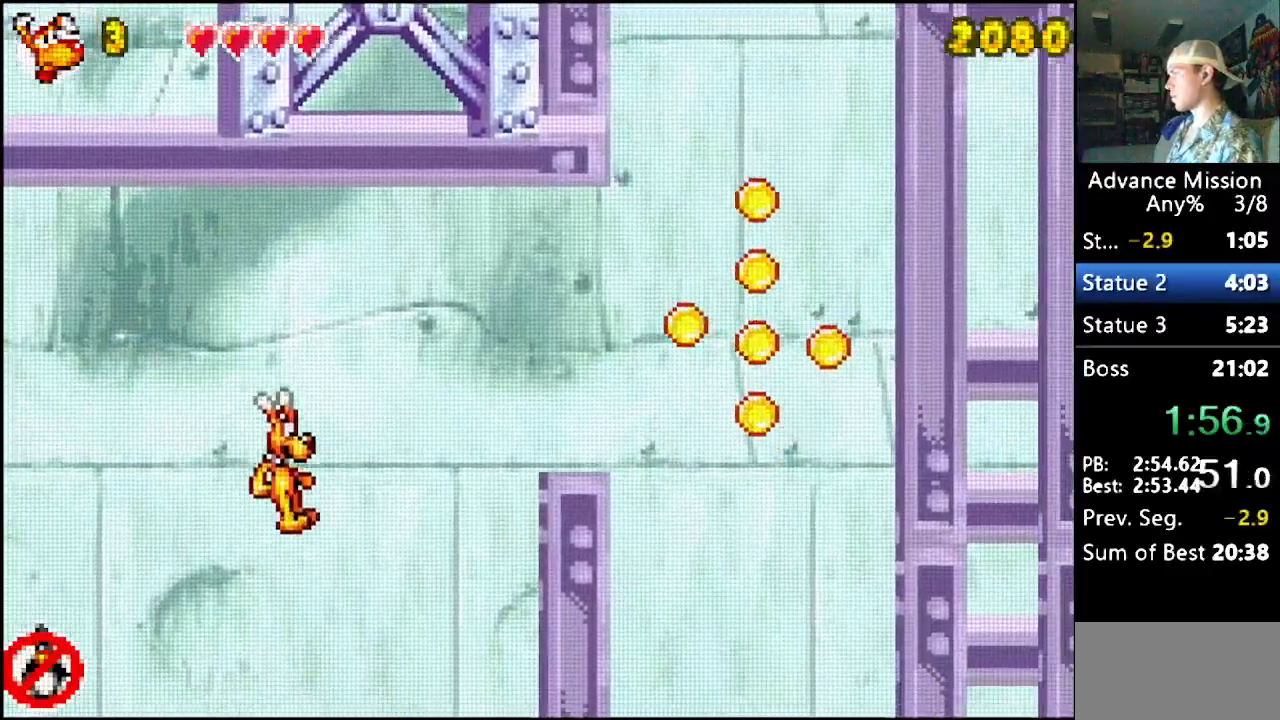
{"buttons": ["B", "DPAD_RIGHT"], "events": []}
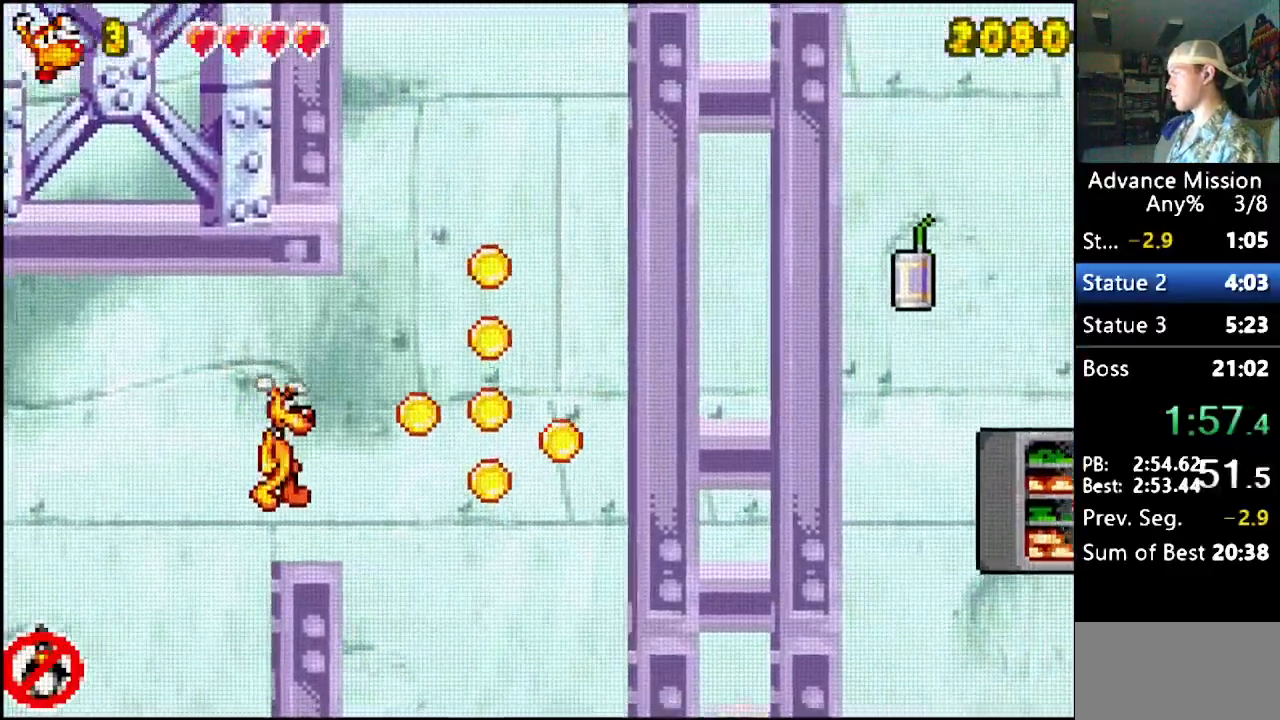
{"buttons": [], "events": [[17, "B", "up"], [183, "DPAD_LEFT", "down"], [183, "DPAD_RIGHT", "up"], [350, "DPAD_LEFT", "up"]]}
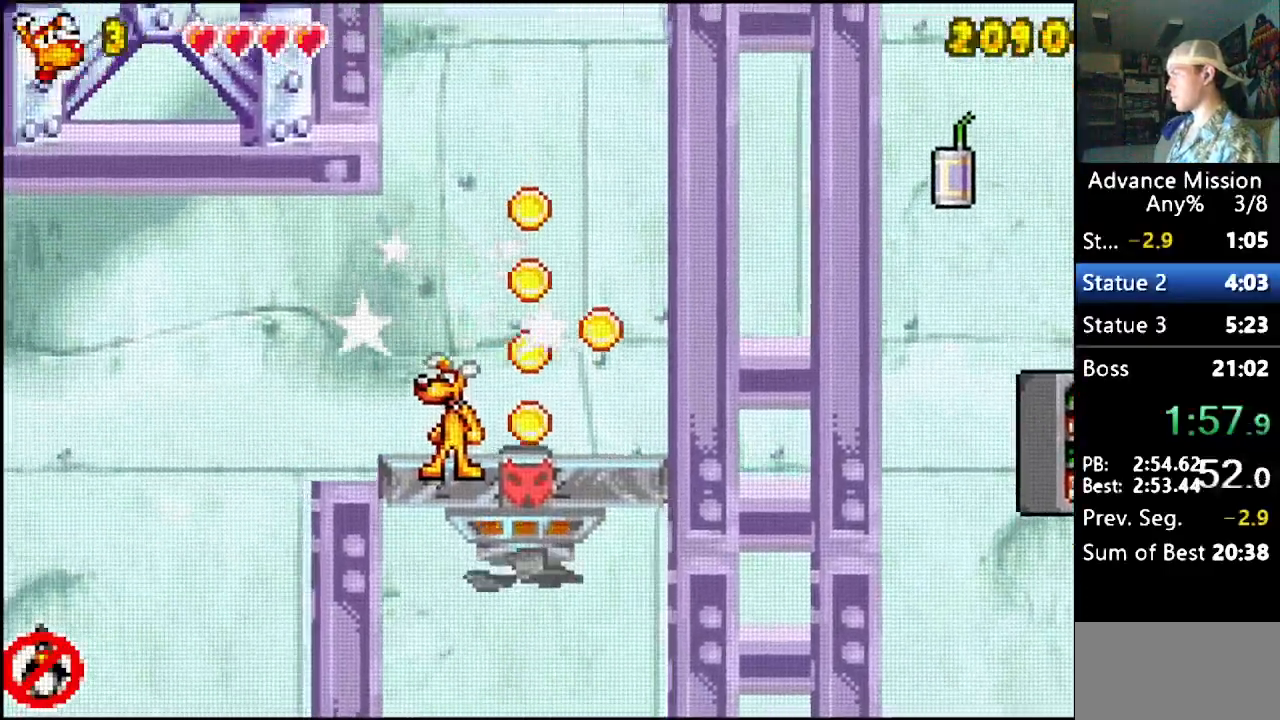
{"buttons": ["DPAD_RIGHT"], "events": [[100, "DPAD_LEFT", "down"], [167, "DPAD_LEFT", "up"], [467, "DPAD_RIGHT", "down"]]}
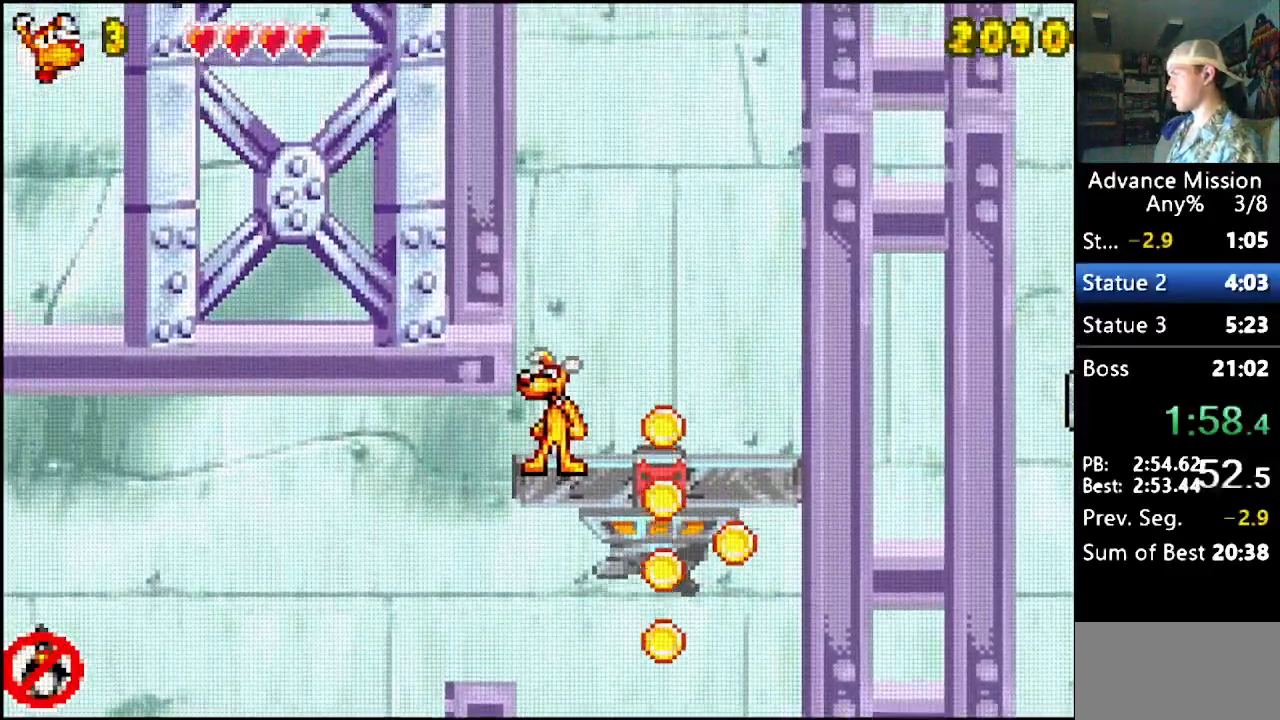
{"buttons": ["DPAD_RIGHT"], "events": [[50, "DPAD_RIGHT", "up"], [383, "DPAD_RIGHT", "down"]]}
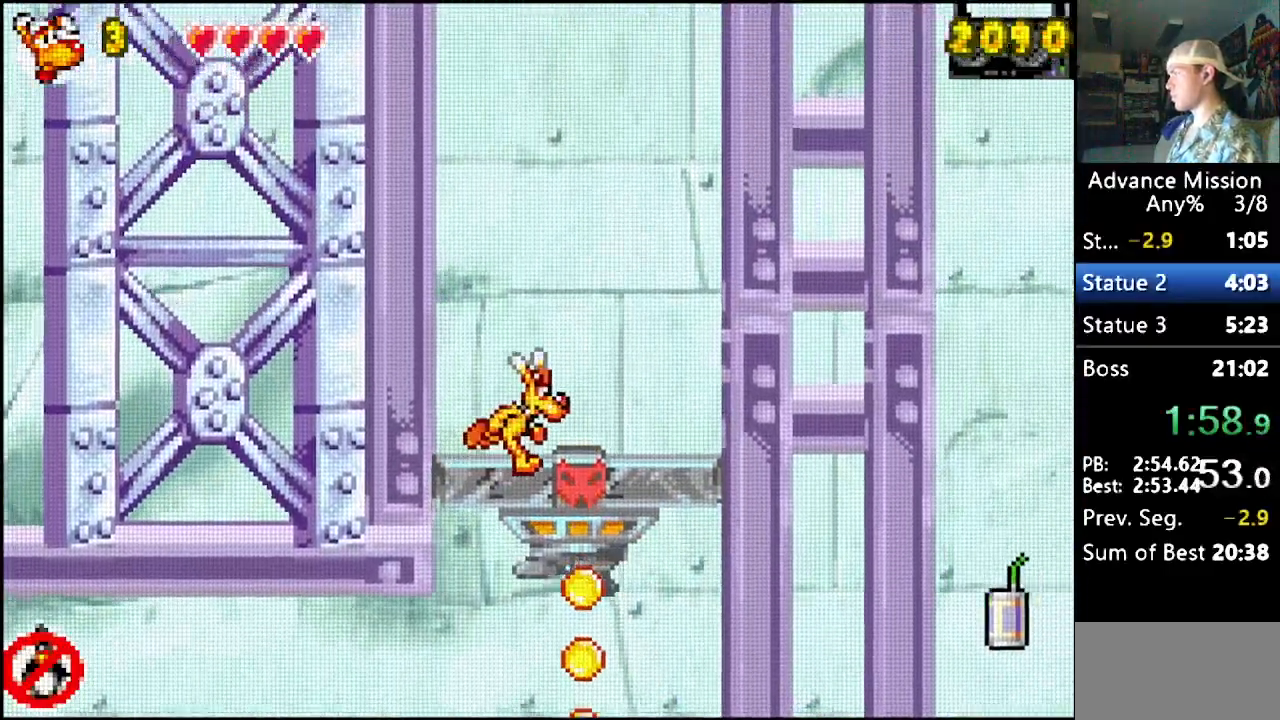
{"buttons": [], "events": [[200, "DPAD_RIGHT", "up"]]}
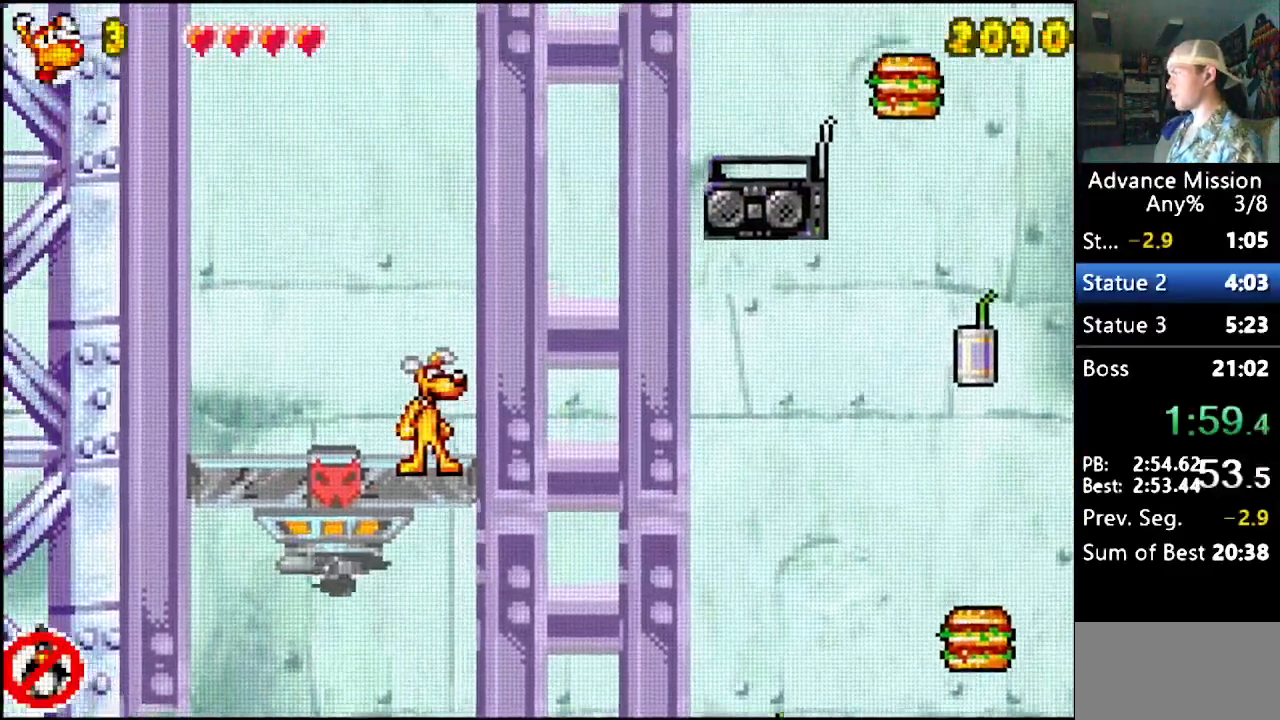
{"buttons": [], "events": []}
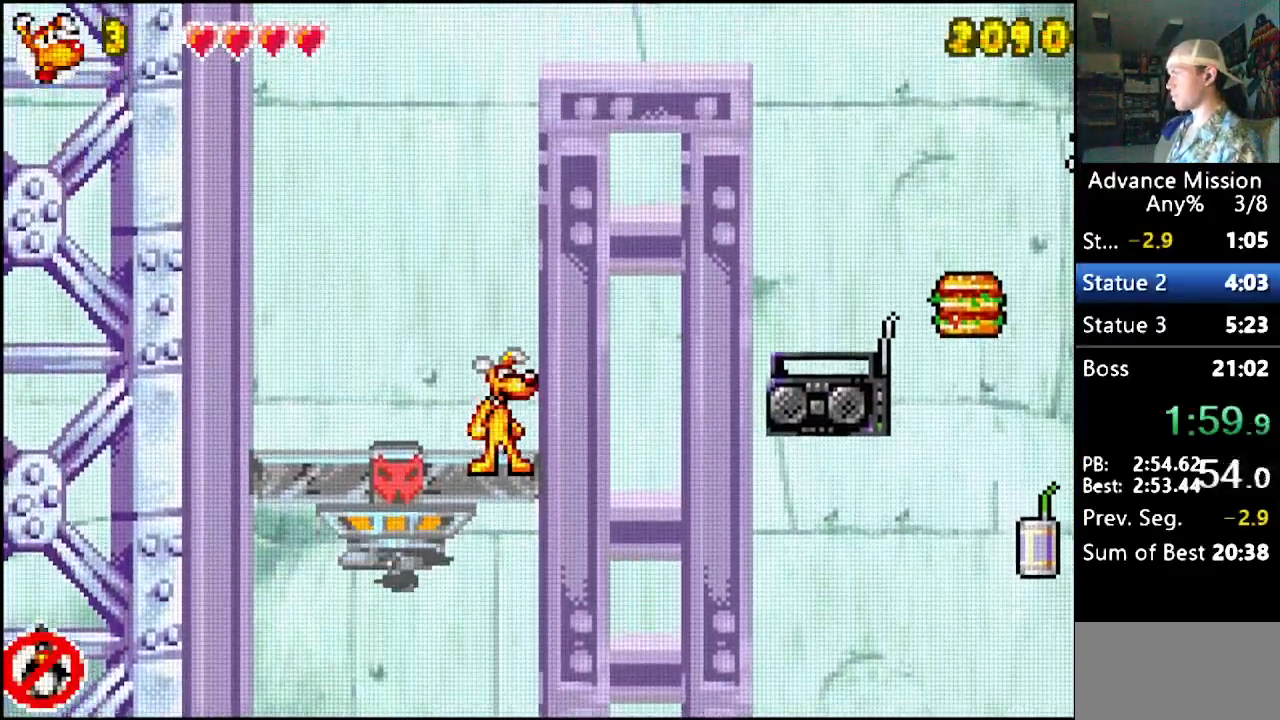
{"buttons": [], "events": [[100, "DPAD_LEFT", "down"], [167, "DPAD_LEFT", "up"]]}
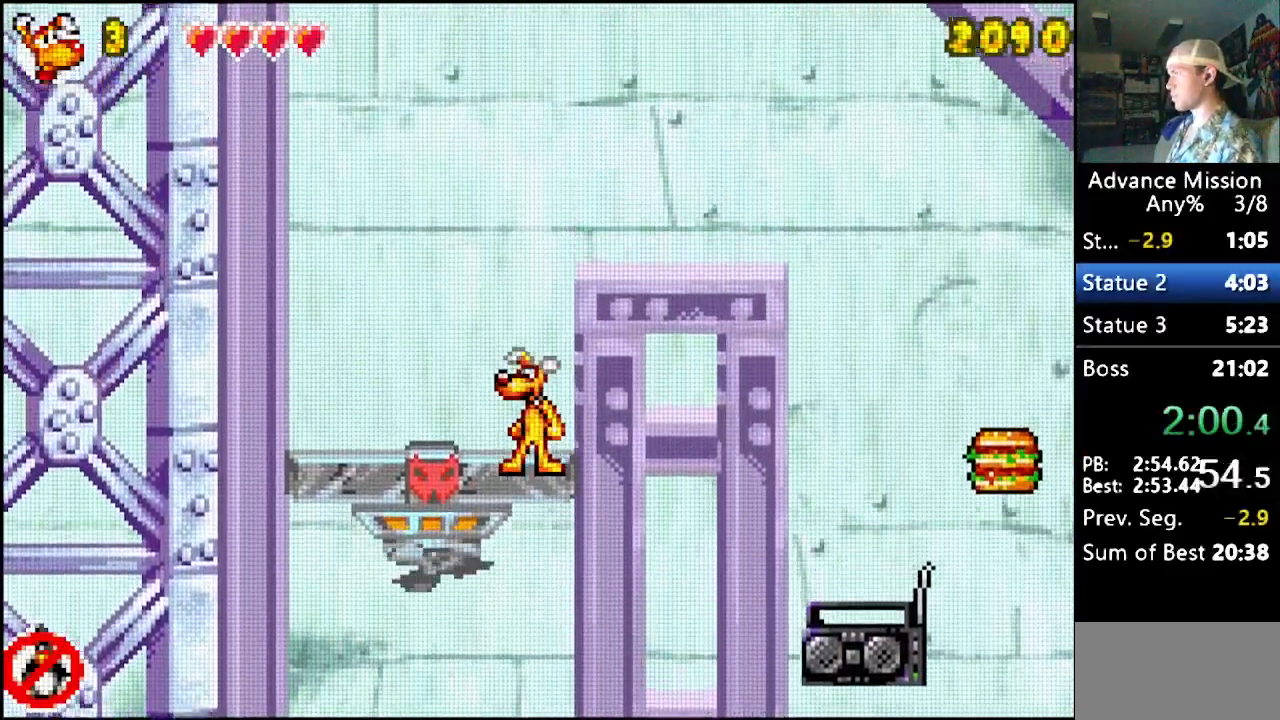
{"buttons": ["DPAD_DOWN"], "events": [[433, "DPAD_DOWN", "down"]]}
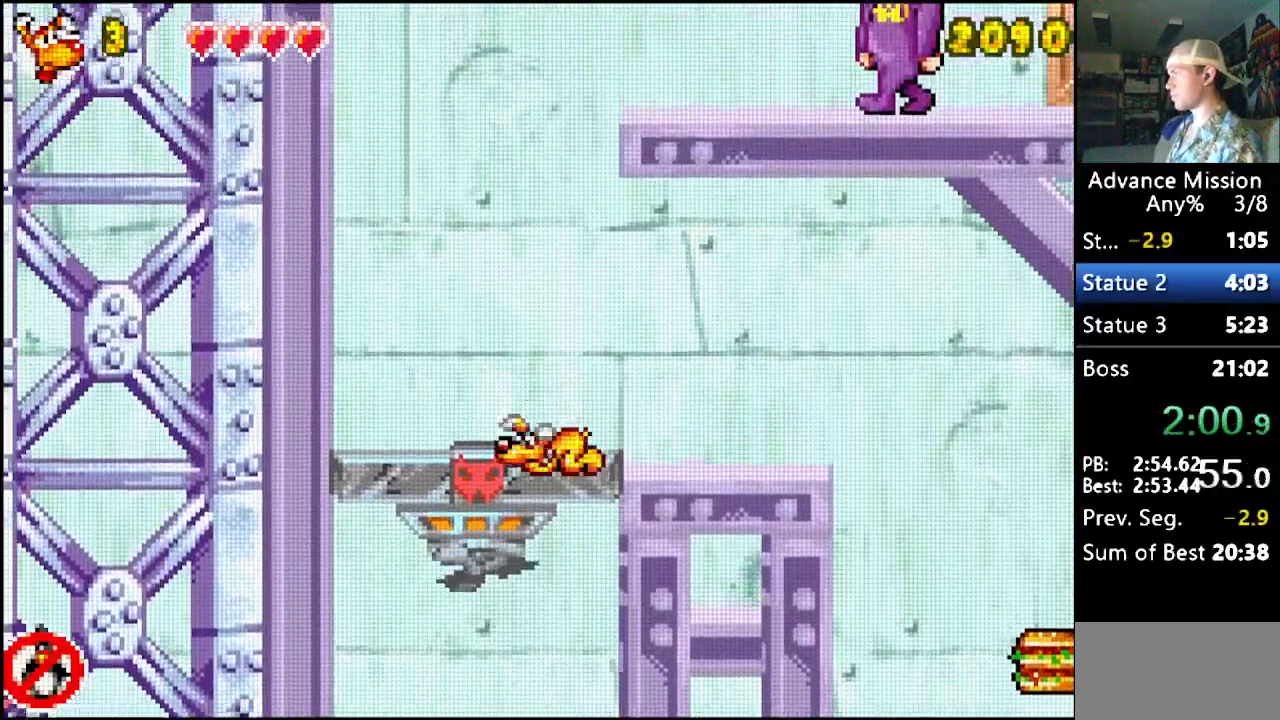
{"buttons": ["DPAD_DOWN"], "events": []}
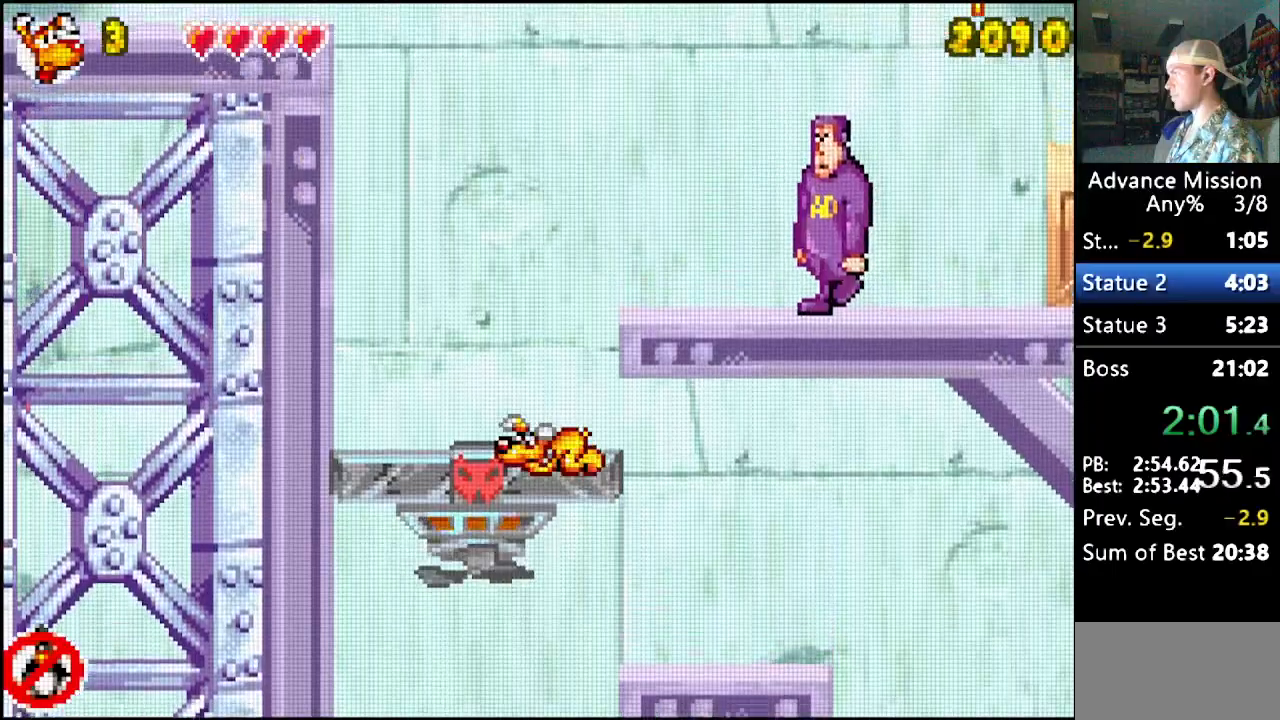
{"buttons": ["B", "DPAD_DOWN", "DPAD_LEFT"], "events": [[267, "B", "down"], [383, "DPAD_LEFT", "down"]]}
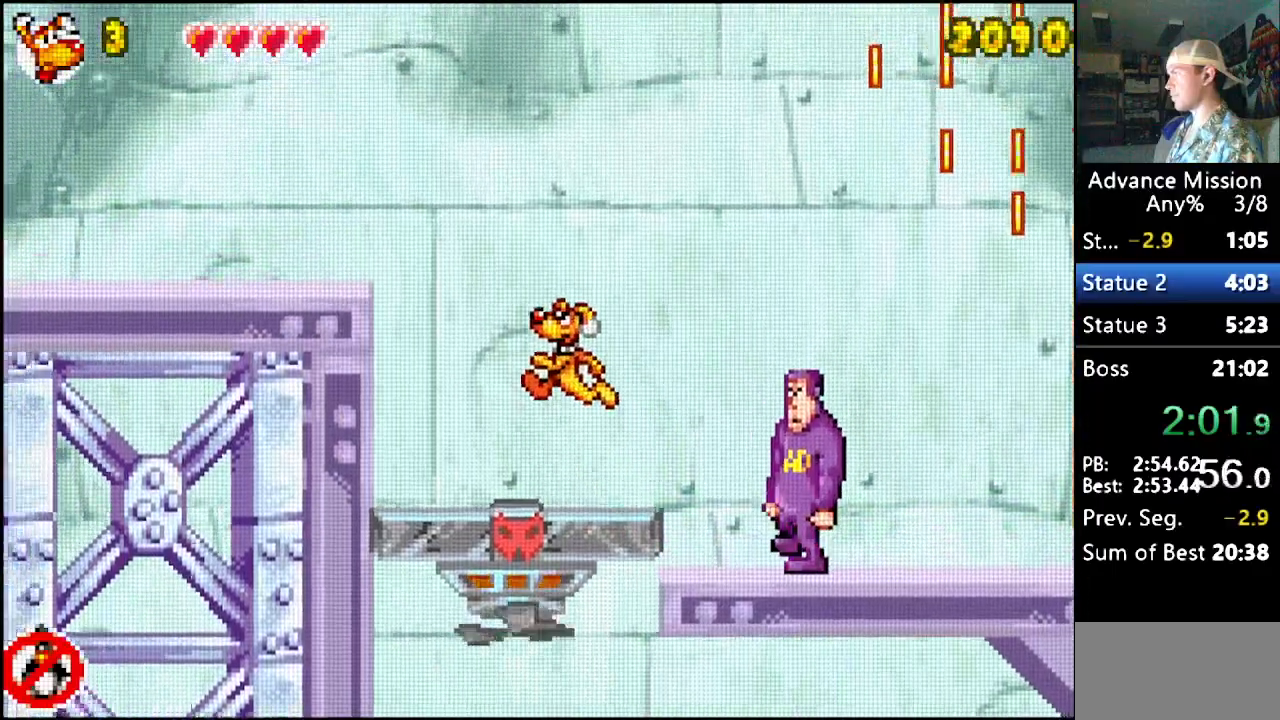
{"buttons": ["DPAD_LEFT"], "events": [[117, "DPAD_DOWN", "up"], [200, "B", "up"]]}
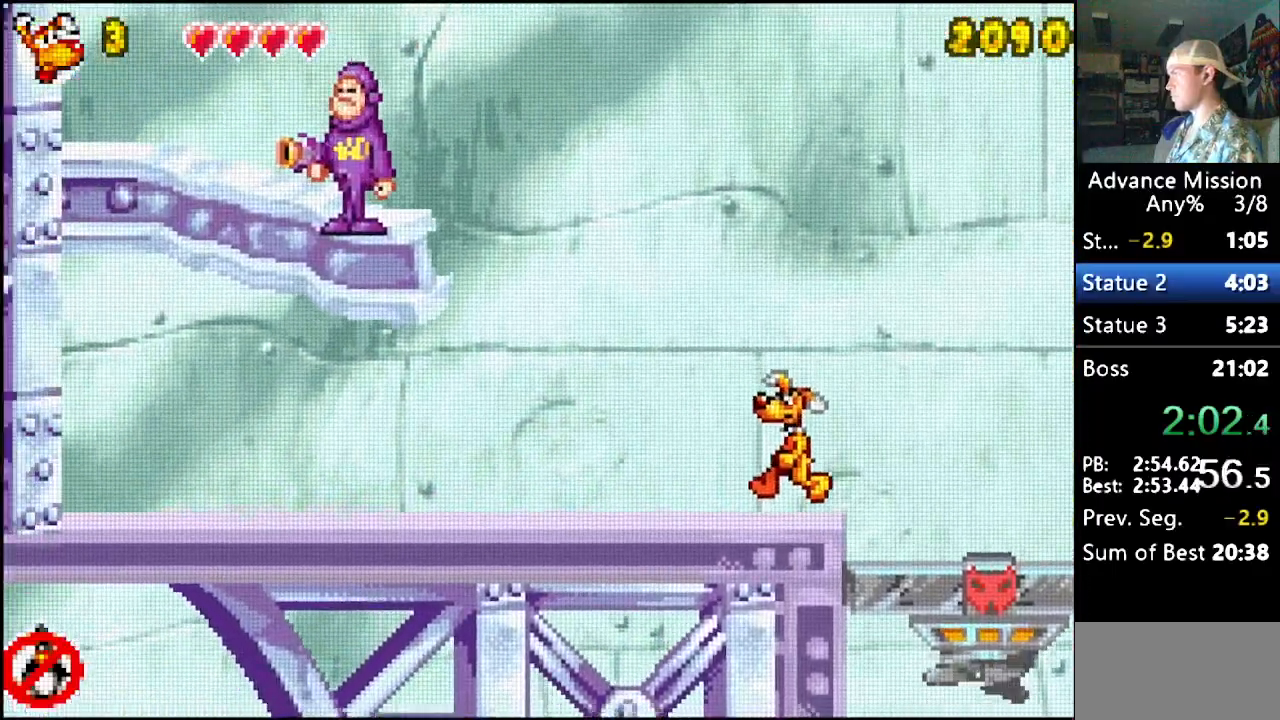
{"buttons": ["B", "DPAD_DOWN"], "events": [[133, "DPAD_DOWN", "down"], [133, "DPAD_LEFT", "up"], [300, "B", "down"]]}
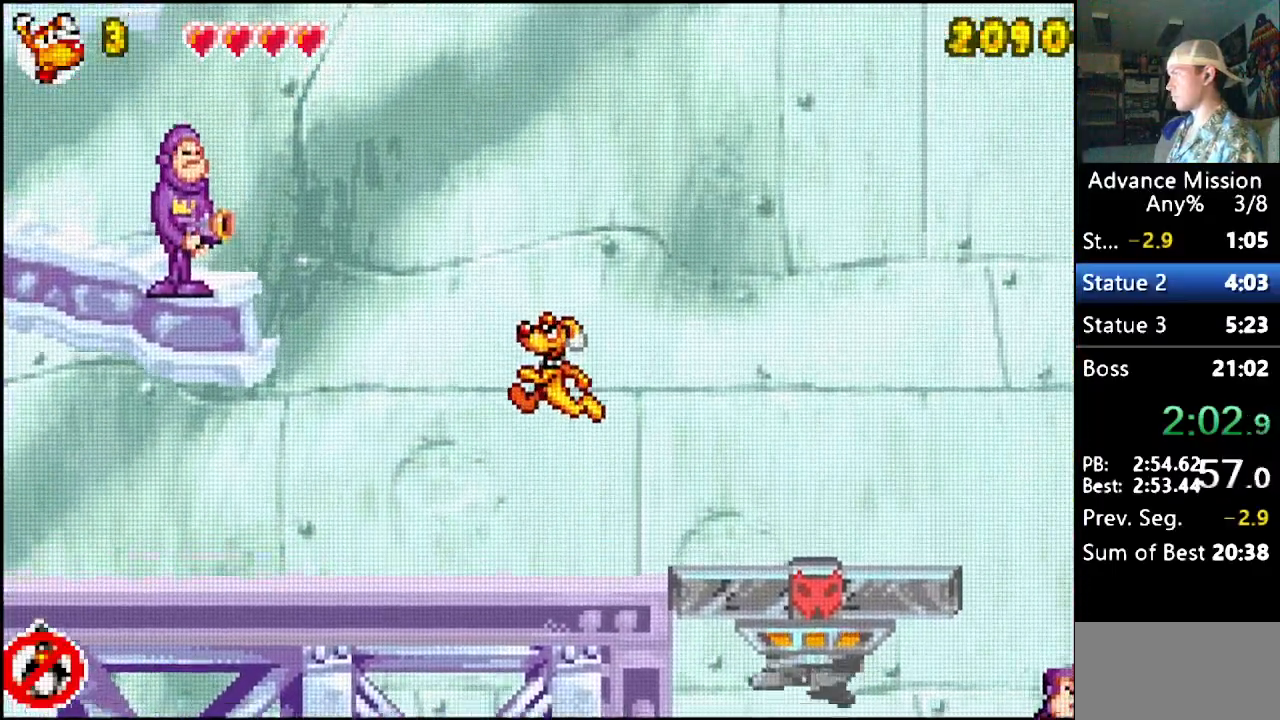
{"buttons": ["B", "DPAD_LEFT"], "events": [[150, "B", "up"], [150, "DPAD_LEFT", "down"], [217, "B", "down"], [400, "DPAD_DOWN", "up"]]}